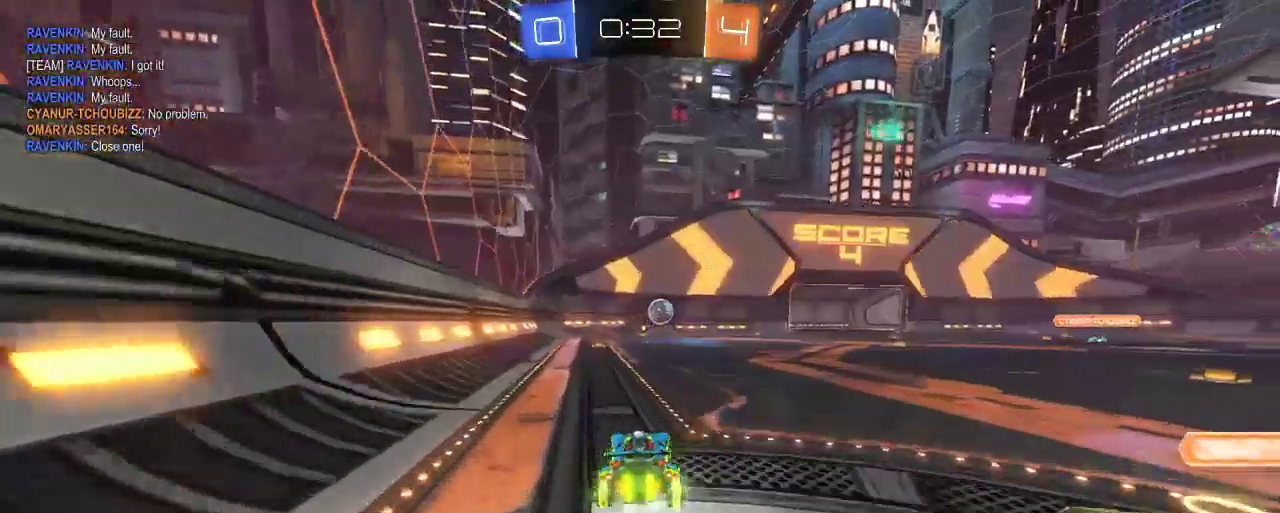
Gameplay with a controller (Xbox layout); each line is a JSON object with the inputs held at the frame after it. "events" lists button and stick changes between this image and that frame as [ms after this image, input, new state], when the widget could be followed in between.
{"buttons": ["B", "R2"], "left_stick": "center", "right_stick": "center", "events": [[150, "left_stick", "center"], [250, "left_stick", "left"], [383, "B", "down"], [417, "left_stick", "center"]]}
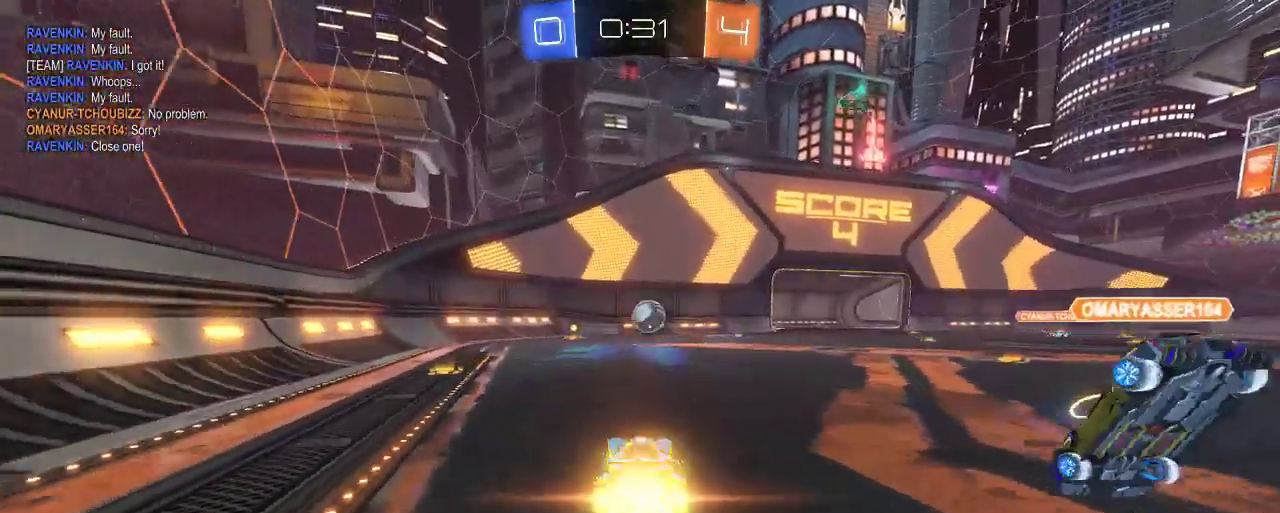
{"buttons": ["R2"], "left_stick": "left", "right_stick": "center", "events": [[83, "B", "up"], [117, "left_stick", "left"], [150, "R2", "up"], [283, "R2", "down"]]}
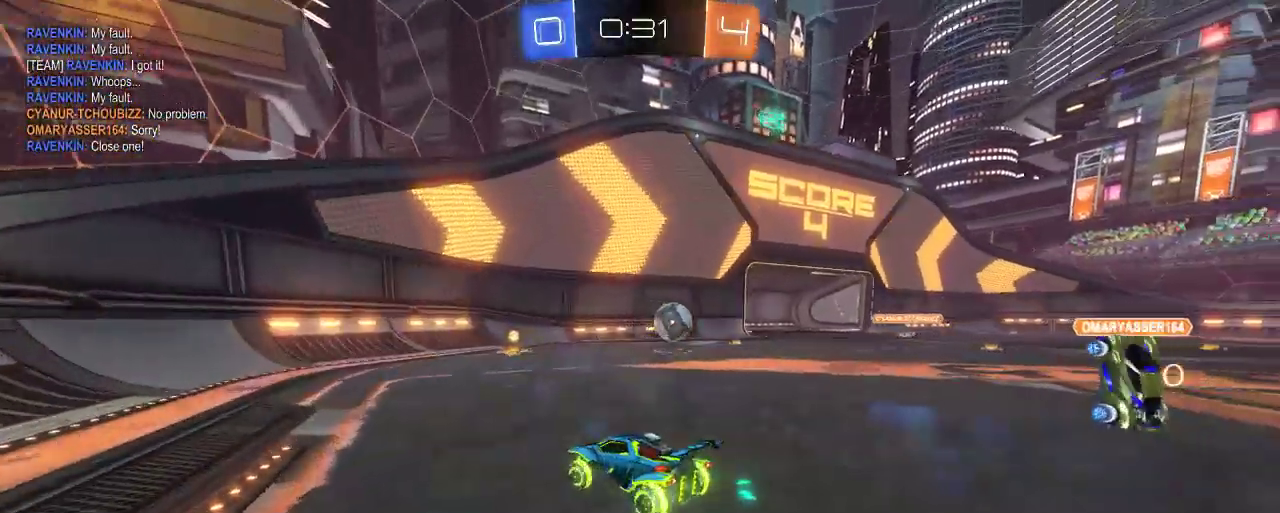
{"buttons": ["X", "R2"], "left_stick": "down-left", "right_stick": "center", "events": [[117, "left_stick", "down-left"], [483, "X", "down"]]}
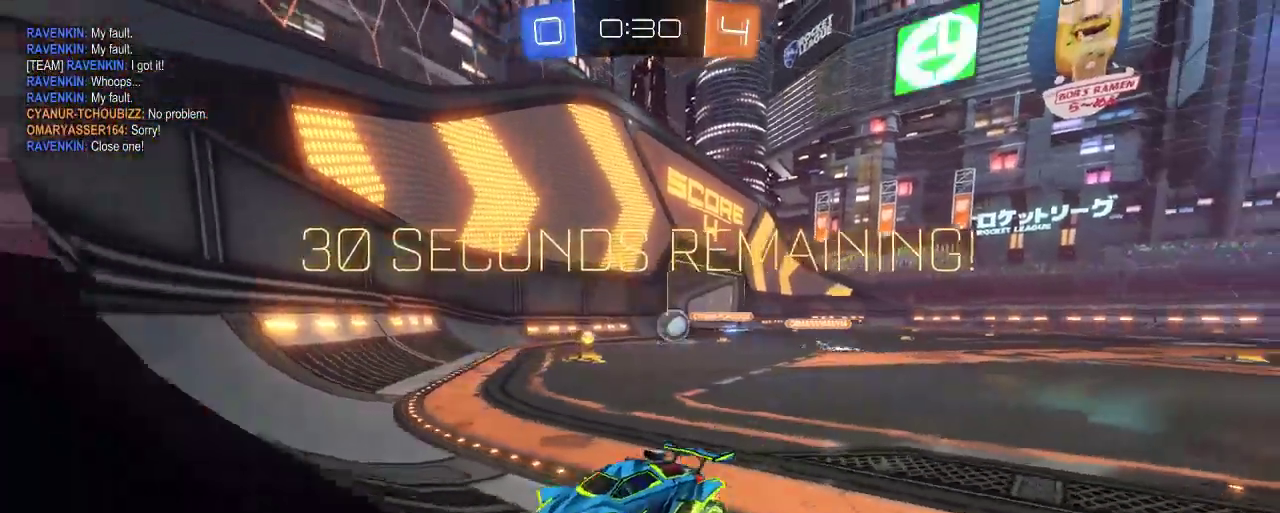
{"buttons": ["R2"], "left_stick": "center", "right_stick": "center", "events": [[50, "R2", "up"], [117, "X", "up"], [167, "R2", "down"], [450, "left_stick", "center"]]}
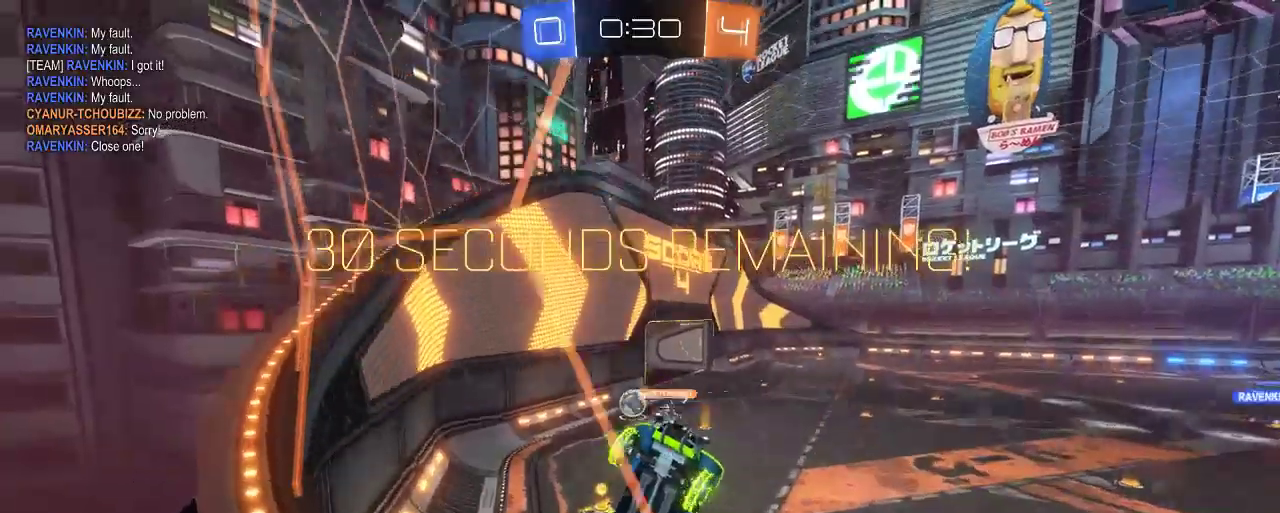
{"buttons": ["R2"], "left_stick": "right", "right_stick": "center", "events": [[33, "left_stick", "right"], [183, "R2", "up"], [183, "X", "down"], [283, "X", "up"], [350, "R2", "down"]]}
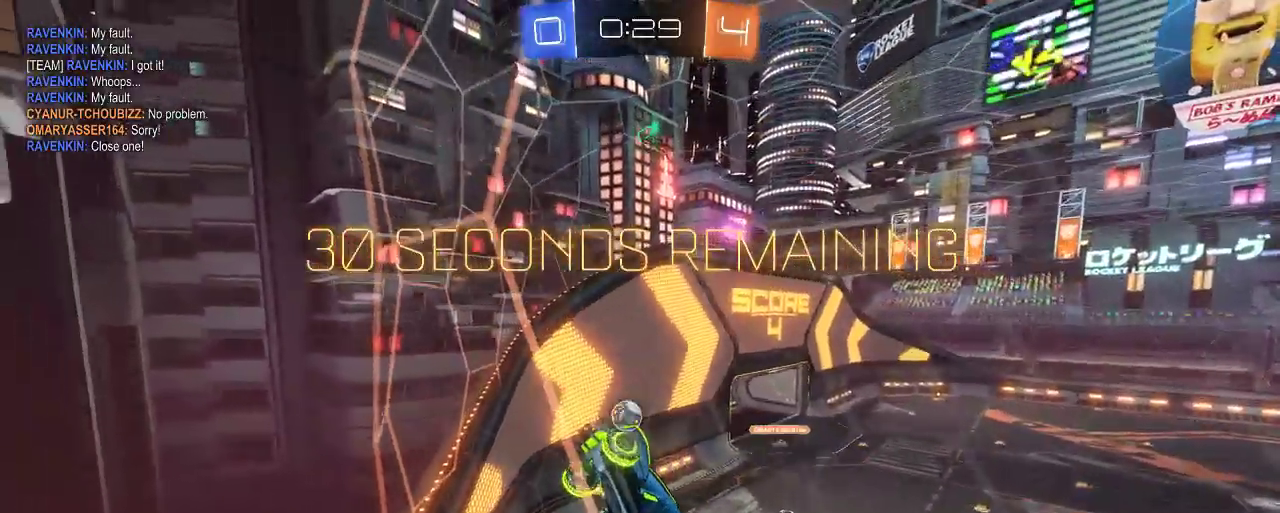
{"buttons": ["B", "R2"], "left_stick": "center", "right_stick": "center", "events": [[217, "left_stick", "center"], [383, "B", "down"]]}
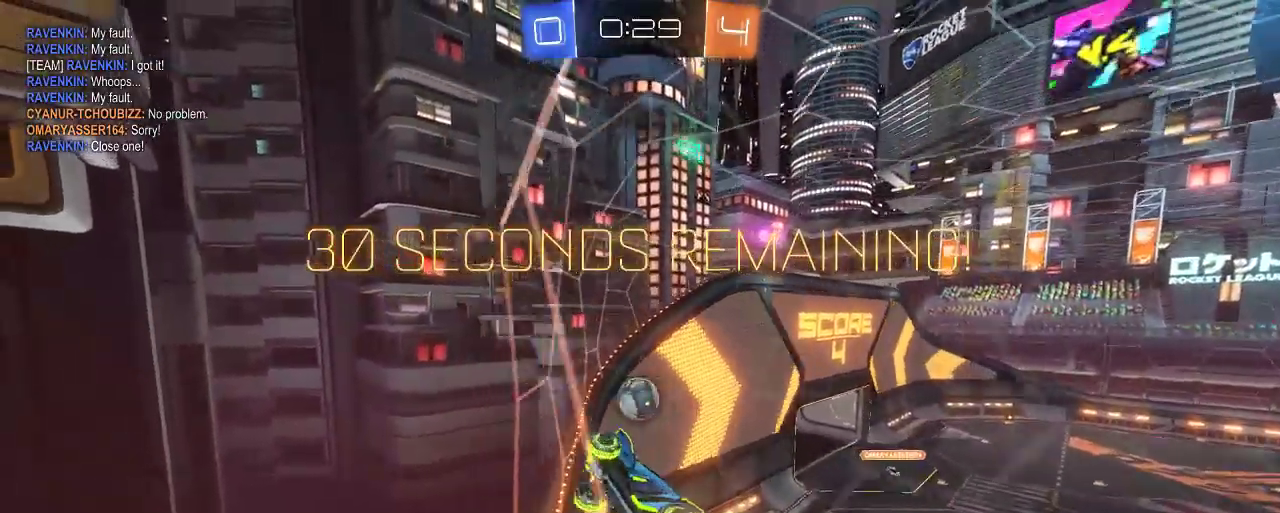
{"buttons": ["B", "R2"], "left_stick": "center", "right_stick": "center", "events": [[83, "left_stick", "right"], [417, "left_stick", "center"]]}
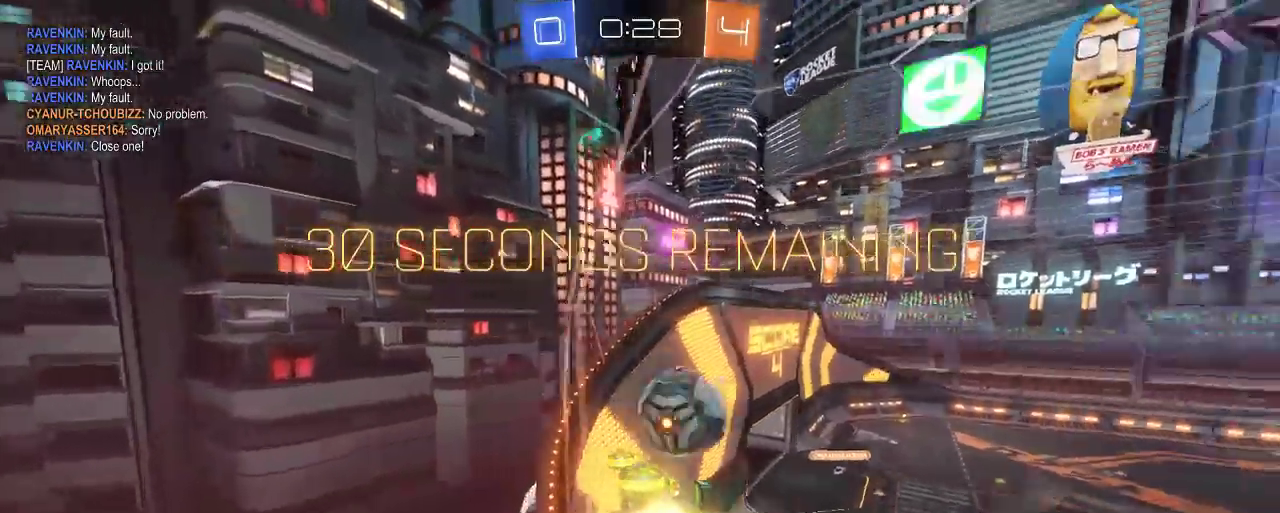
{"buttons": [], "left_stick": "center", "right_stick": "center", "events": [[117, "A", "down"], [150, "R2", "up"], [183, "B", "up"], [217, "A", "up"], [233, "left_stick", "right"], [250, "A", "down"], [383, "A", "up"], [383, "left_stick", "center"]]}
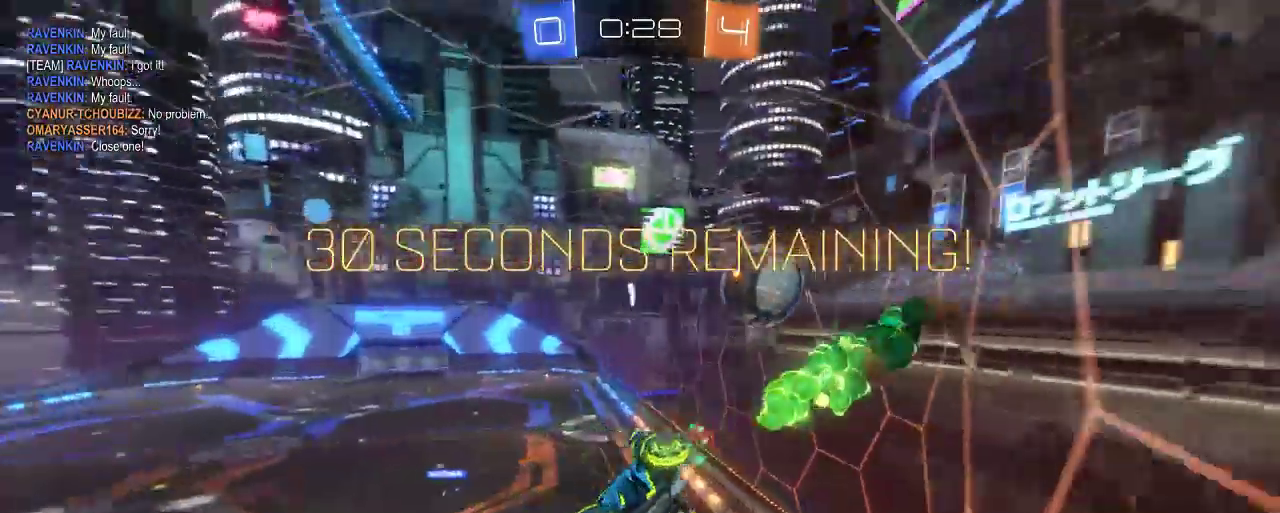
{"buttons": ["R2"], "left_stick": "down-right", "right_stick": "center", "events": [[83, "R2", "down"], [183, "left_stick", "down-right"], [217, "X", "down"], [383, "X", "up"]]}
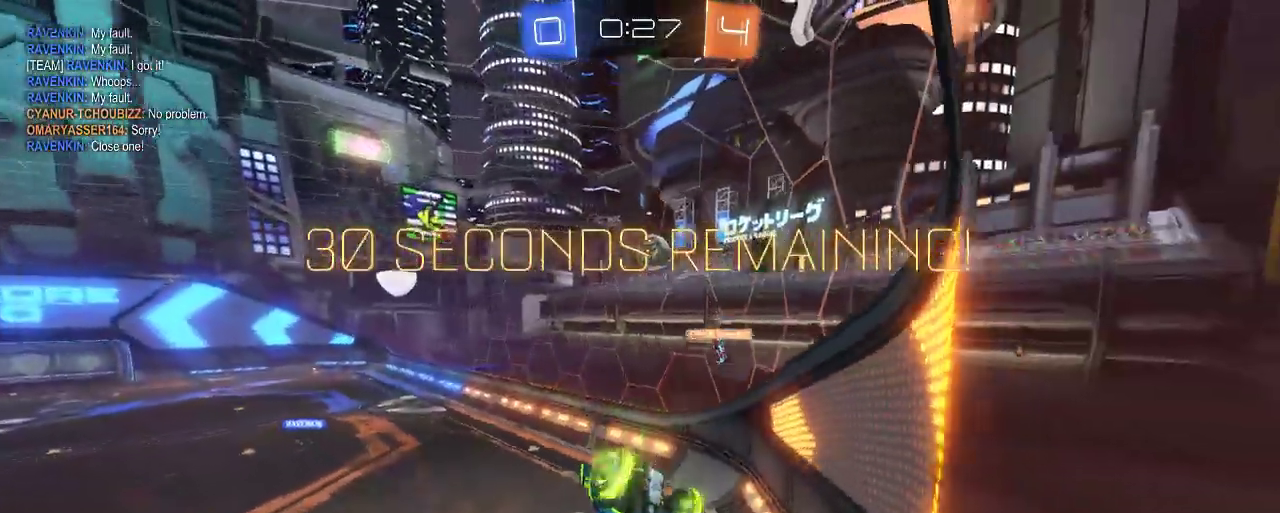
{"buttons": ["R2"], "left_stick": "center", "right_stick": "center", "events": [[17, "left_stick", "center"]]}
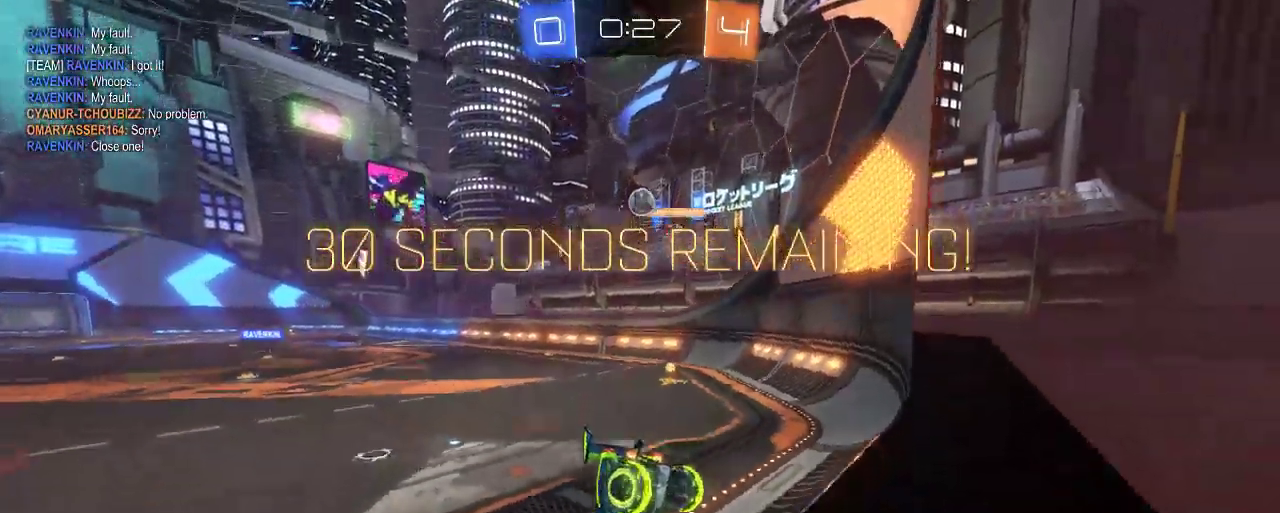
{"buttons": ["A", "R2"], "left_stick": "up", "right_stick": "center", "events": [[17, "left_stick", "right"], [150, "left_stick", "center"], [417, "left_stick", "up"], [450, "A", "down"]]}
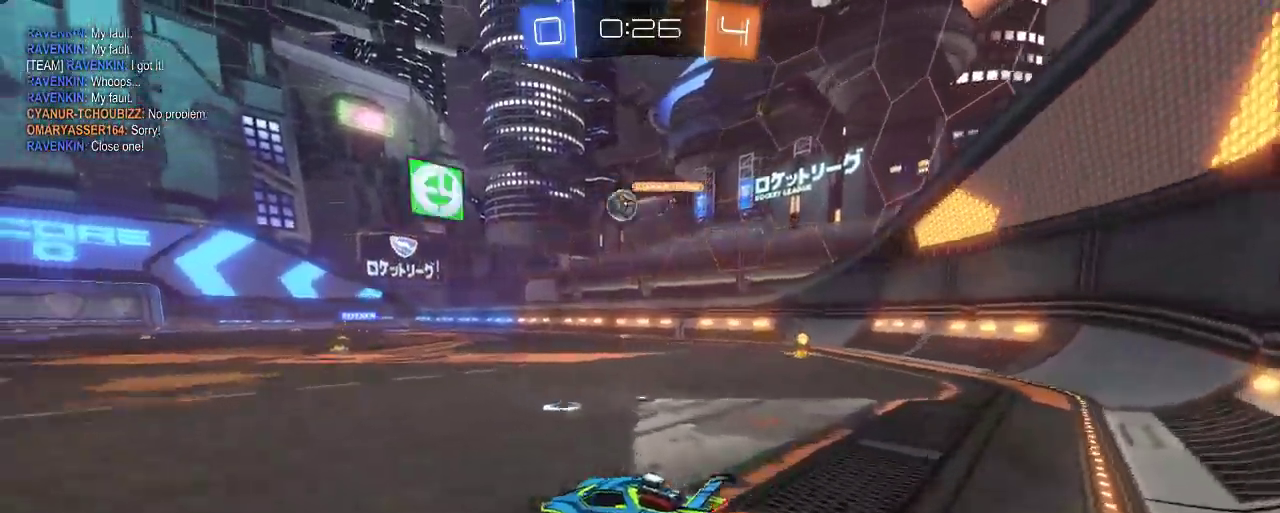
{"buttons": ["R2"], "left_stick": "up", "right_stick": "center", "events": [[417, "A", "up"]]}
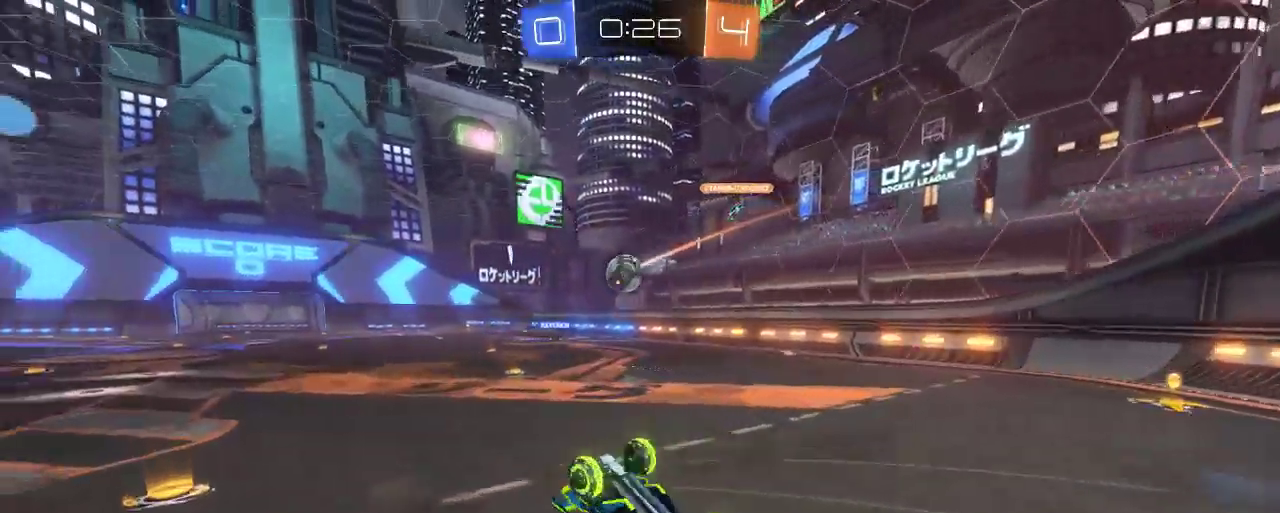
{"buttons": ["R2"], "left_stick": "center", "right_stick": "center", "events": [[150, "left_stick", "center"]]}
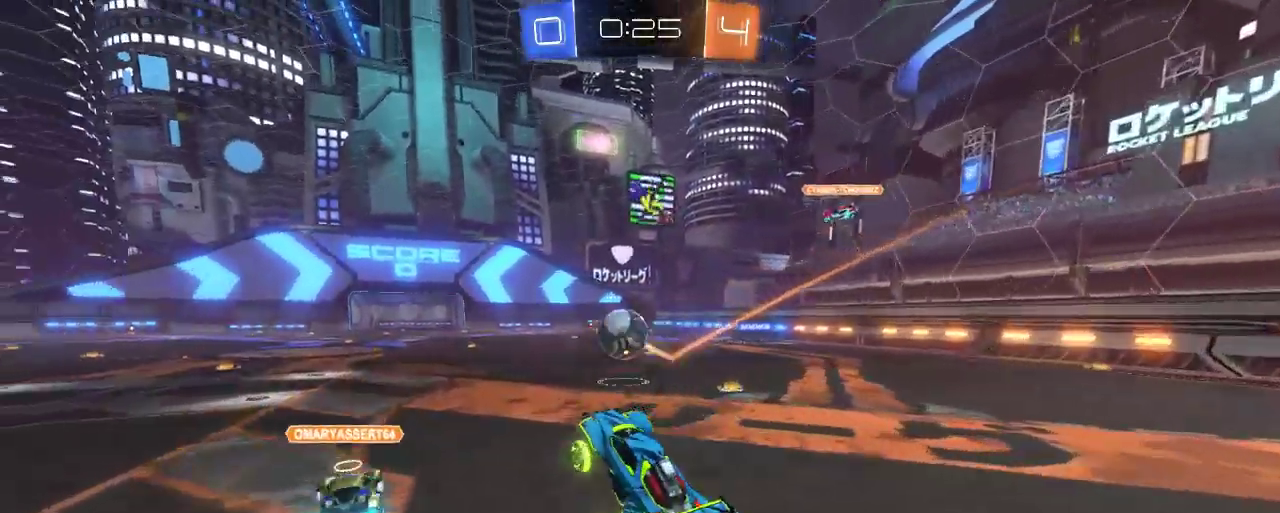
{"buttons": ["R2"], "left_stick": "center", "right_stick": "center", "events": []}
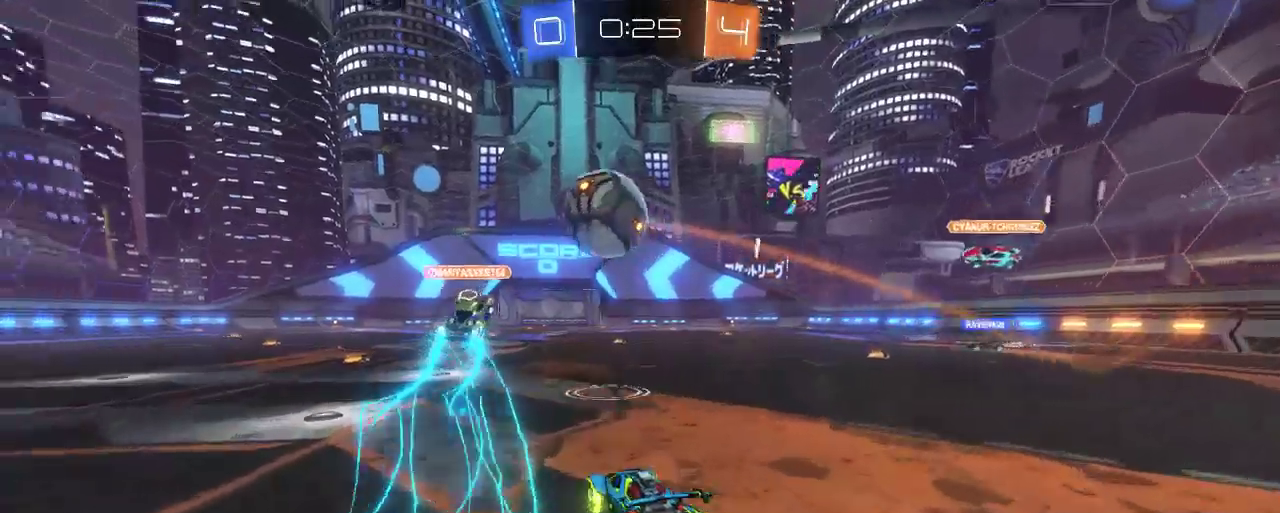
{"buttons": ["R2"], "left_stick": "center", "right_stick": "center", "events": [[83, "B", "down"], [383, "B", "up"]]}
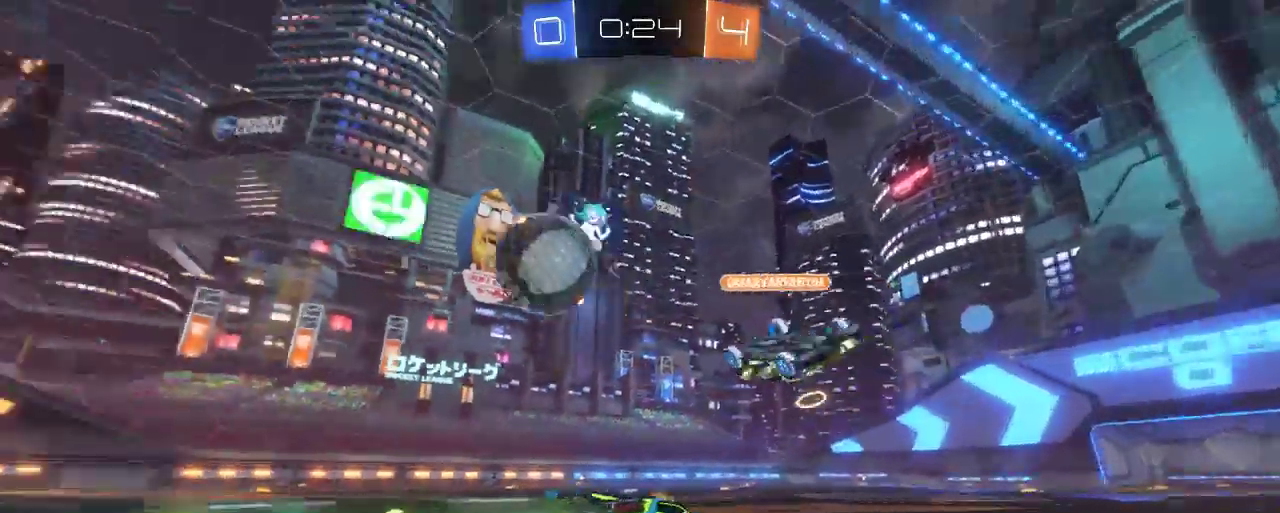
{"buttons": ["R2"], "left_stick": "left", "right_stick": "center", "events": [[417, "left_stick", "left"]]}
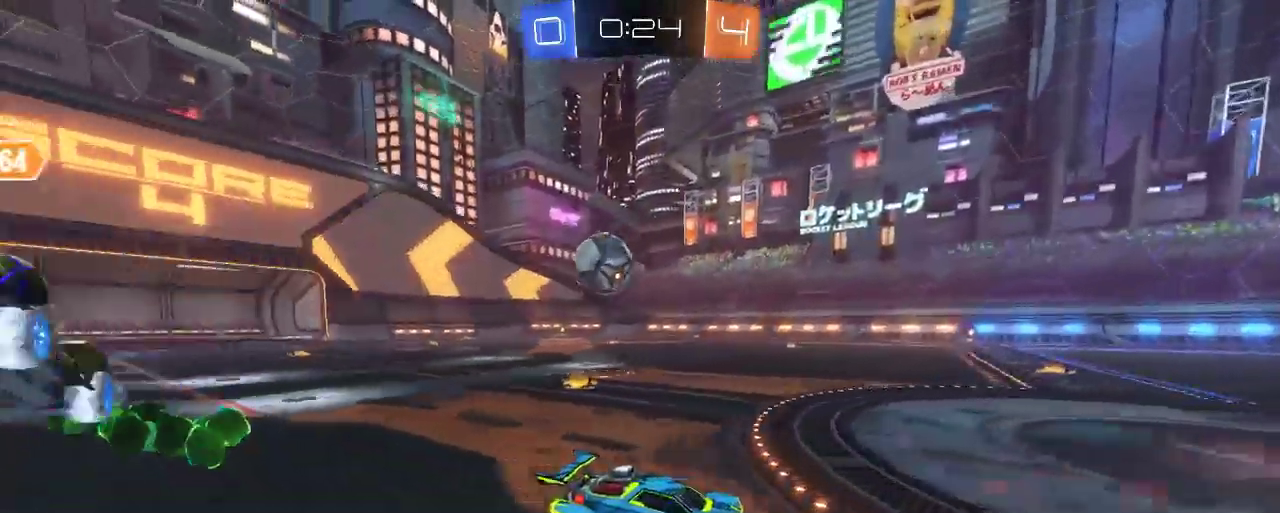
{"buttons": ["B", "R2"], "left_stick": "center", "right_stick": "center", "events": [[83, "X", "down"], [217, "X", "up"], [383, "B", "down"], [483, "left_stick", "center"]]}
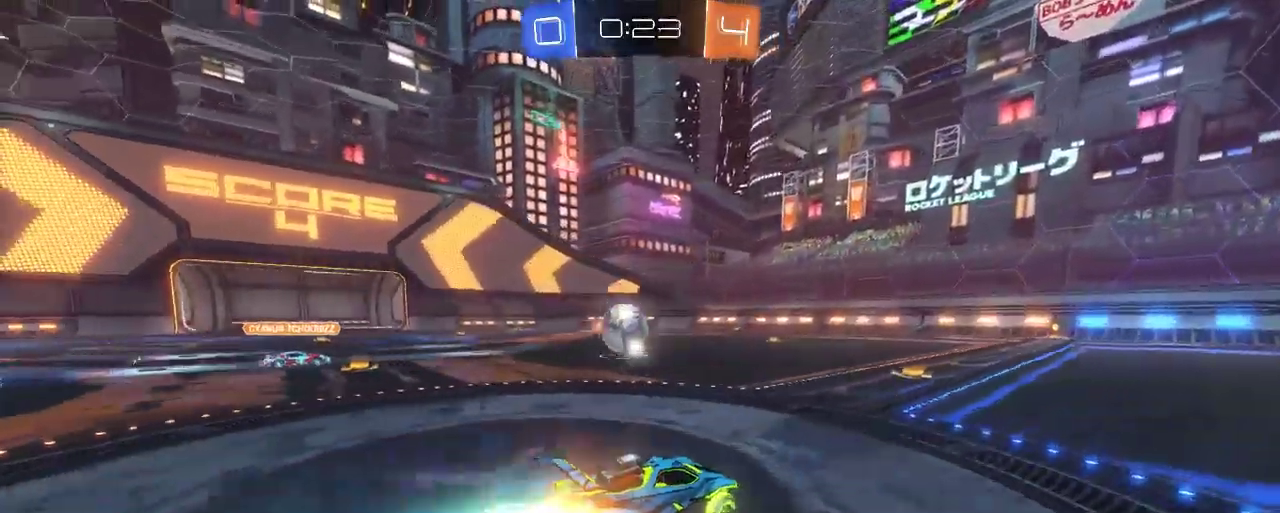
{"buttons": ["B", "R2"], "left_stick": "left", "right_stick": "center", "events": [[150, "left_stick", "left"]]}
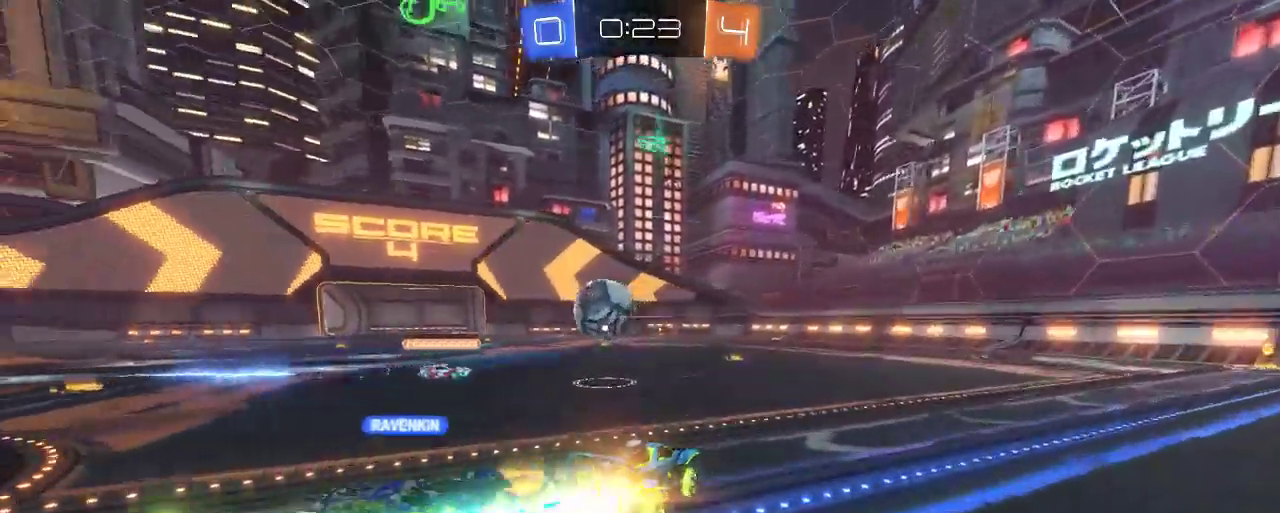
{"buttons": ["R2"], "left_stick": "center", "right_stick": "center", "events": [[83, "B", "up"], [117, "R2", "up"], [150, "left_stick", "center"], [250, "R2", "down"], [267, "left_stick", "right"], [450, "left_stick", "center"]]}
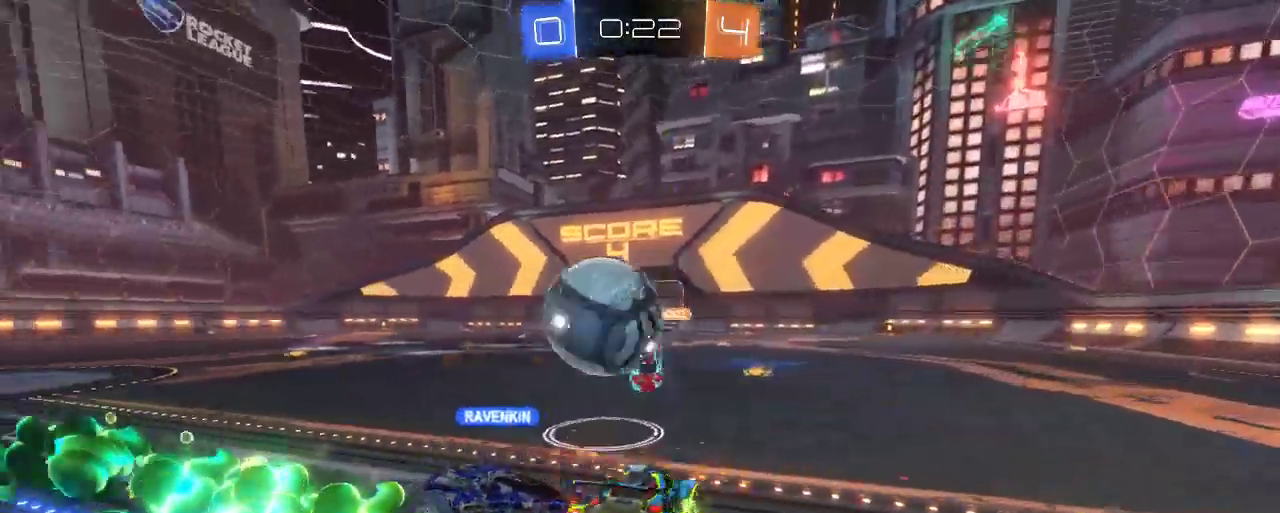
{"buttons": ["R2"], "left_stick": "center", "right_stick": "center", "events": [[50, "R2", "up"], [183, "R2", "down"]]}
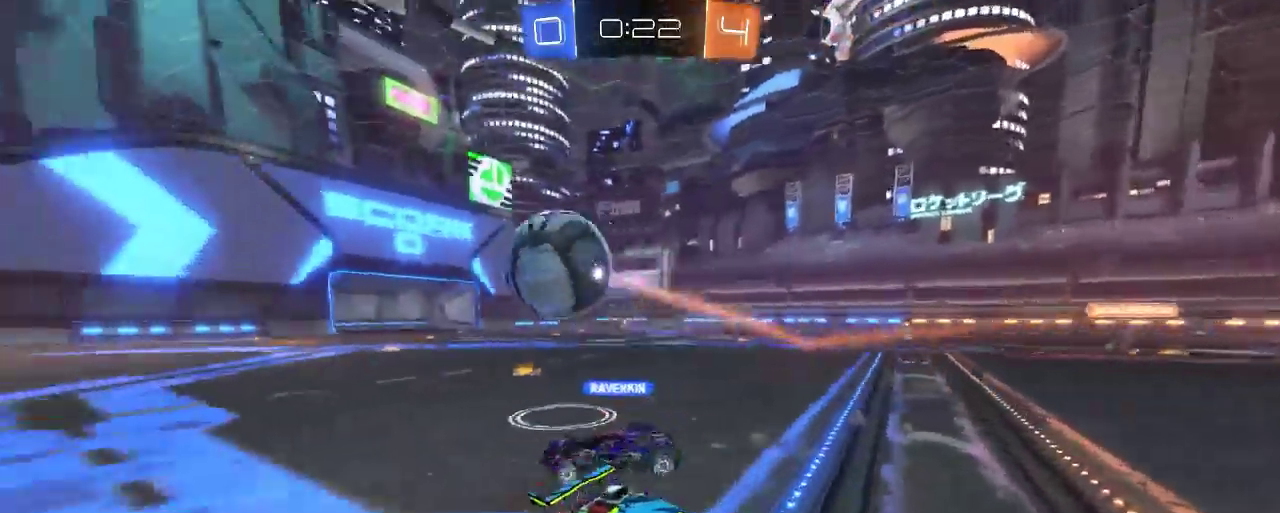
{"buttons": ["R2"], "left_stick": "right", "right_stick": "center", "events": [[217, "left_stick", "right"]]}
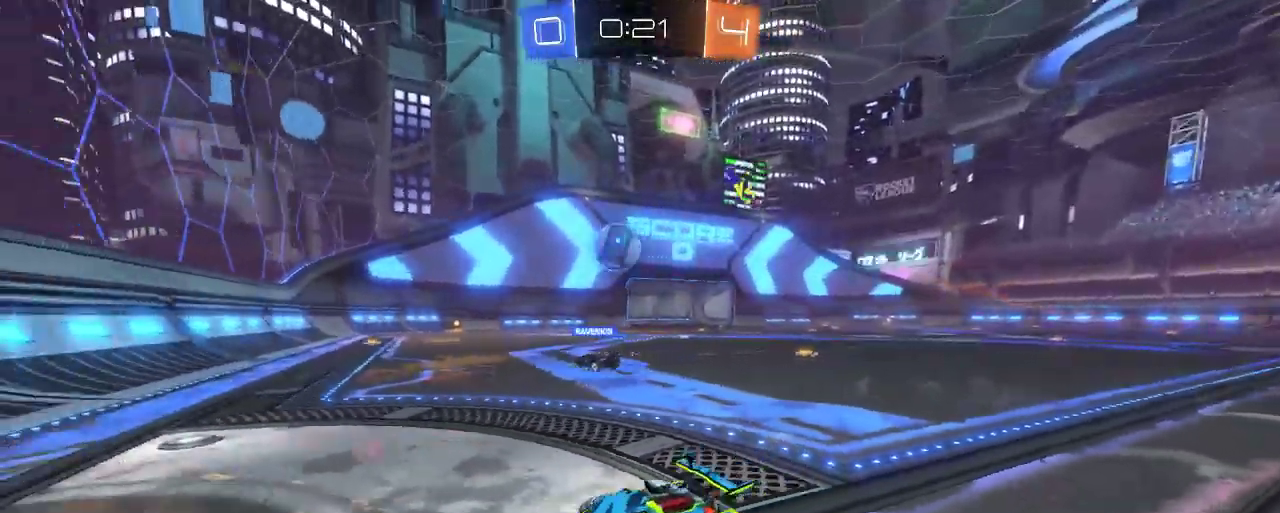
{"buttons": ["R2"], "left_stick": "right", "right_stick": "center", "events": []}
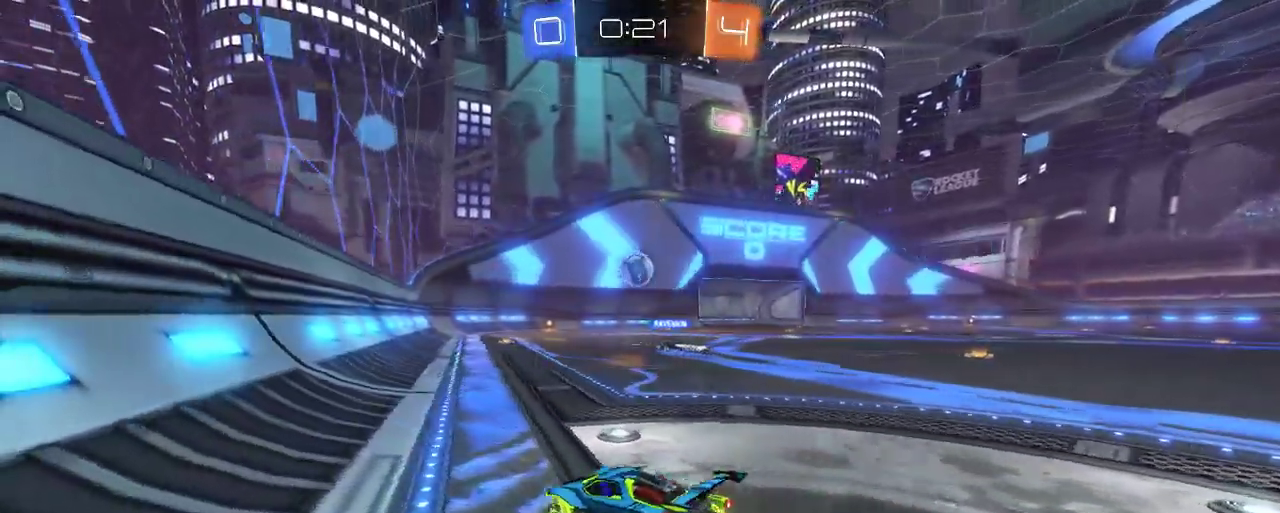
{"buttons": ["R2"], "left_stick": "right", "right_stick": "center", "events": []}
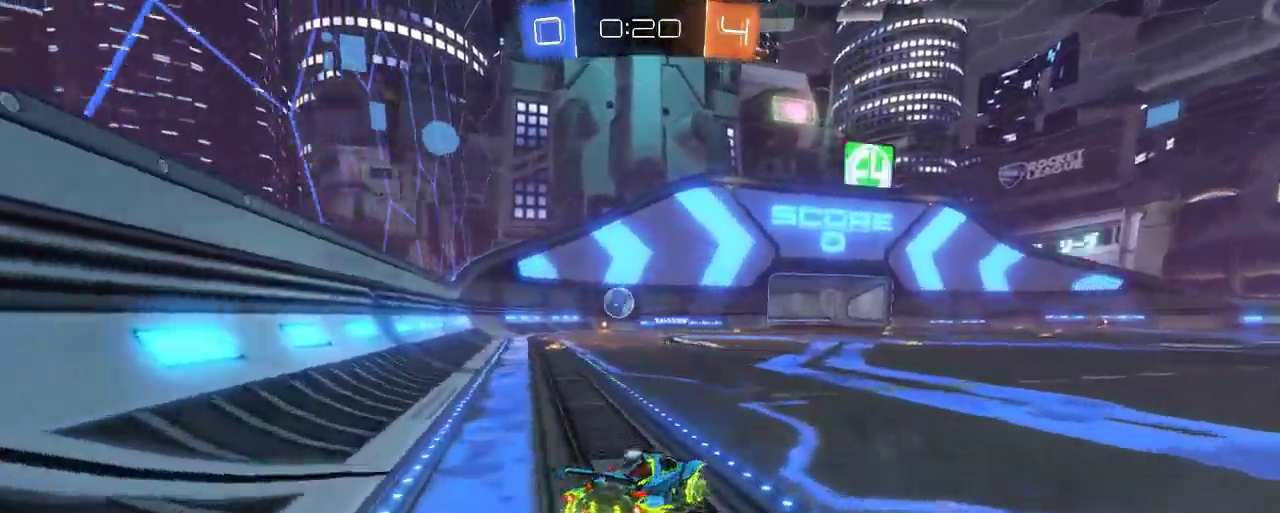
{"buttons": ["R2"], "left_stick": "up", "right_stick": "center", "events": [[83, "left_stick", "up"], [150, "A", "down"], [217, "A", "up"], [317, "A", "down"], [483, "A", "up"]]}
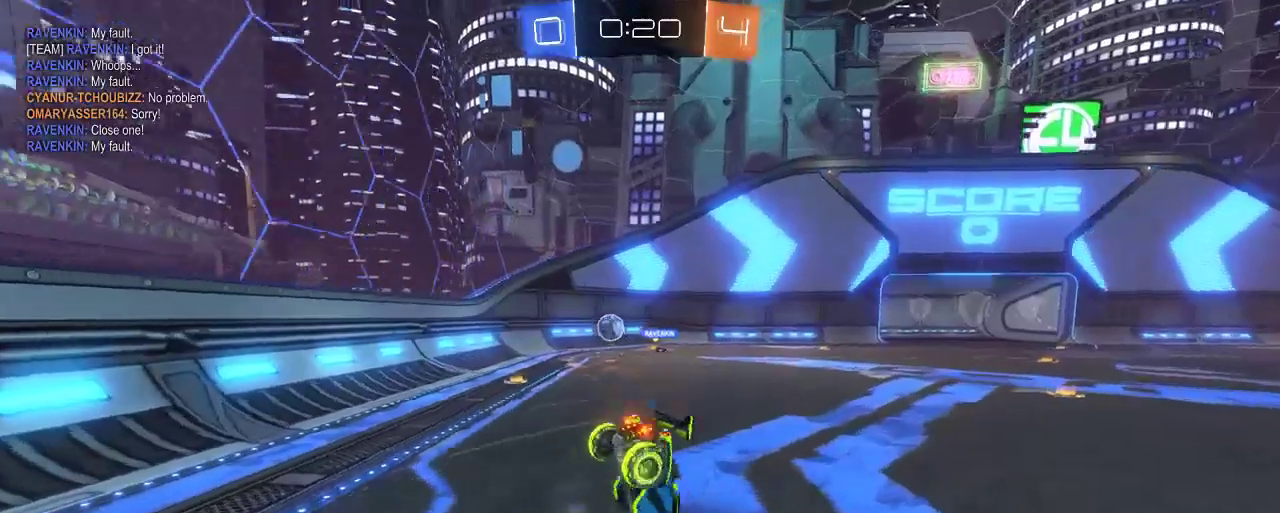
{"buttons": ["R2"], "left_stick": "center", "right_stick": "center", "events": [[483, "left_stick", "center"]]}
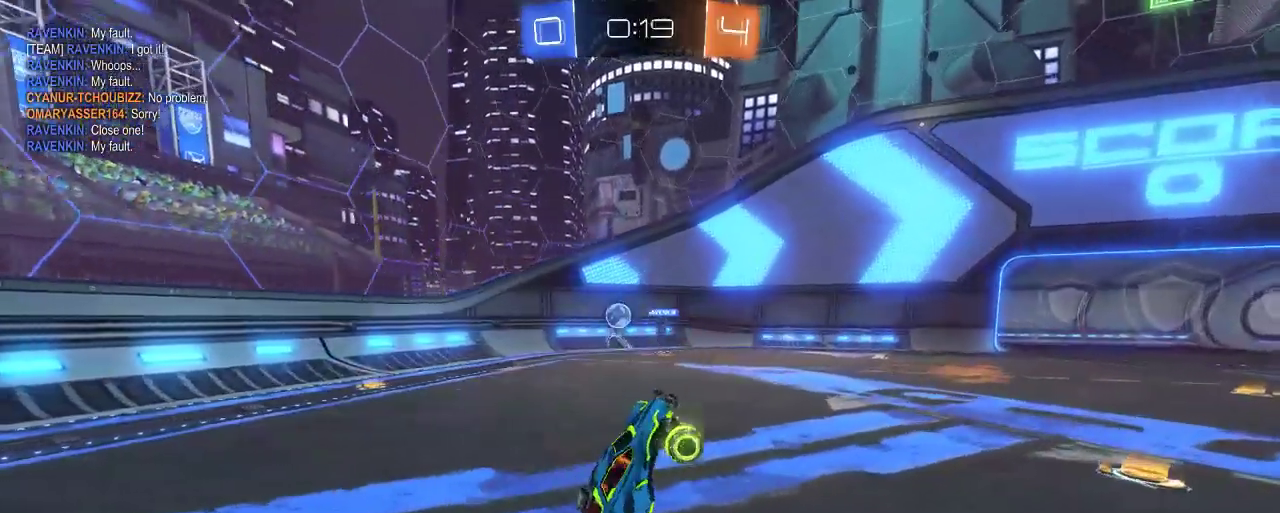
{"buttons": ["R2"], "left_stick": "center", "right_stick": "center", "events": []}
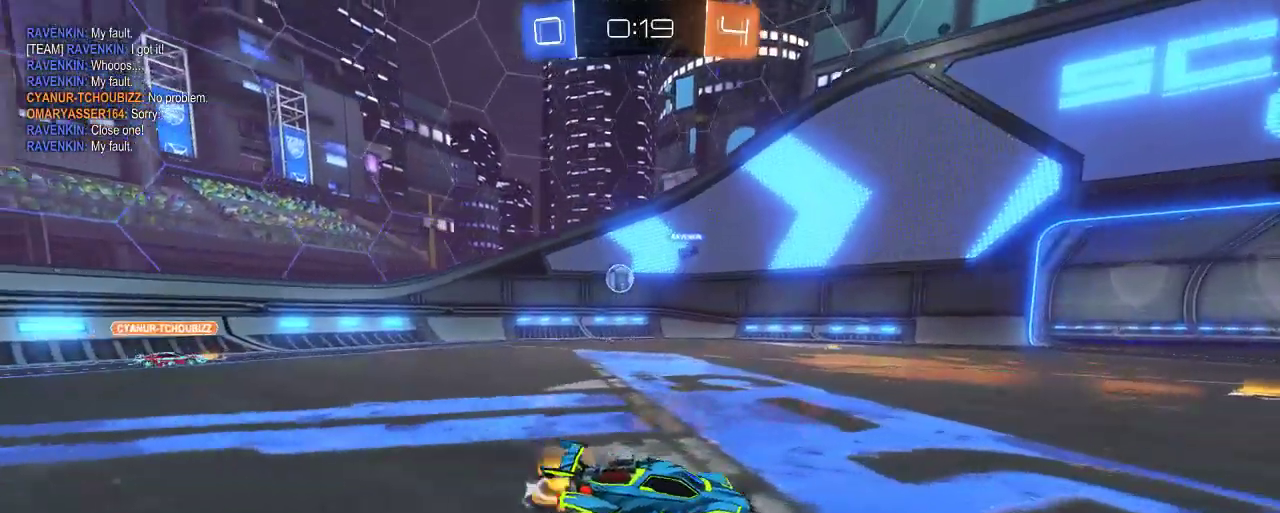
{"buttons": ["R2"], "left_stick": "center", "right_stick": "center", "events": []}
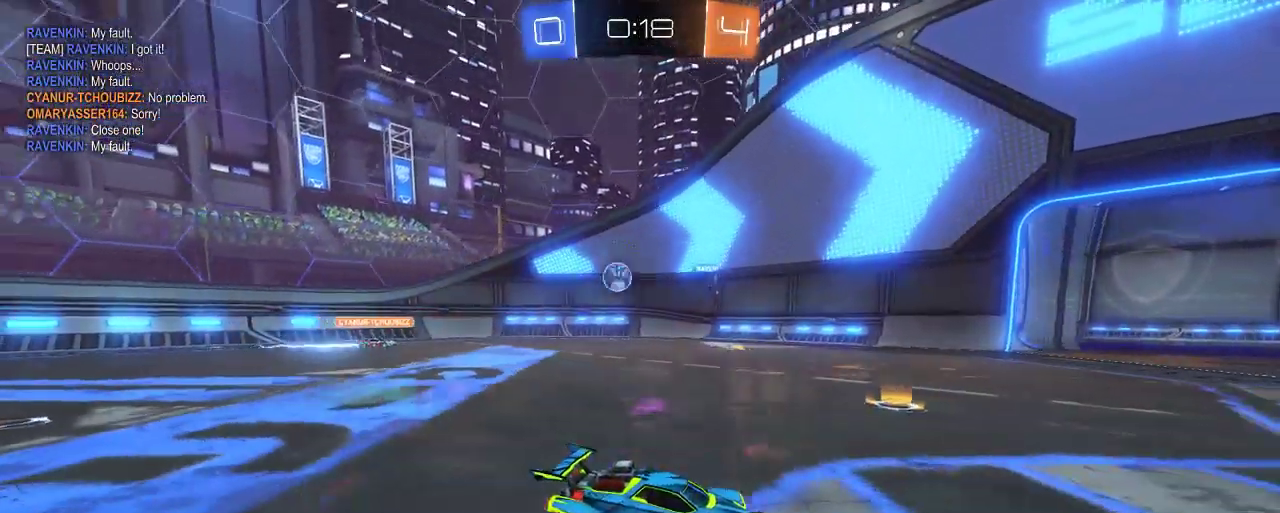
{"buttons": ["R2"], "left_stick": "left", "right_stick": "center", "events": [[17, "left_stick", "left"], [117, "left_stick", "center"], [483, "left_stick", "left"]]}
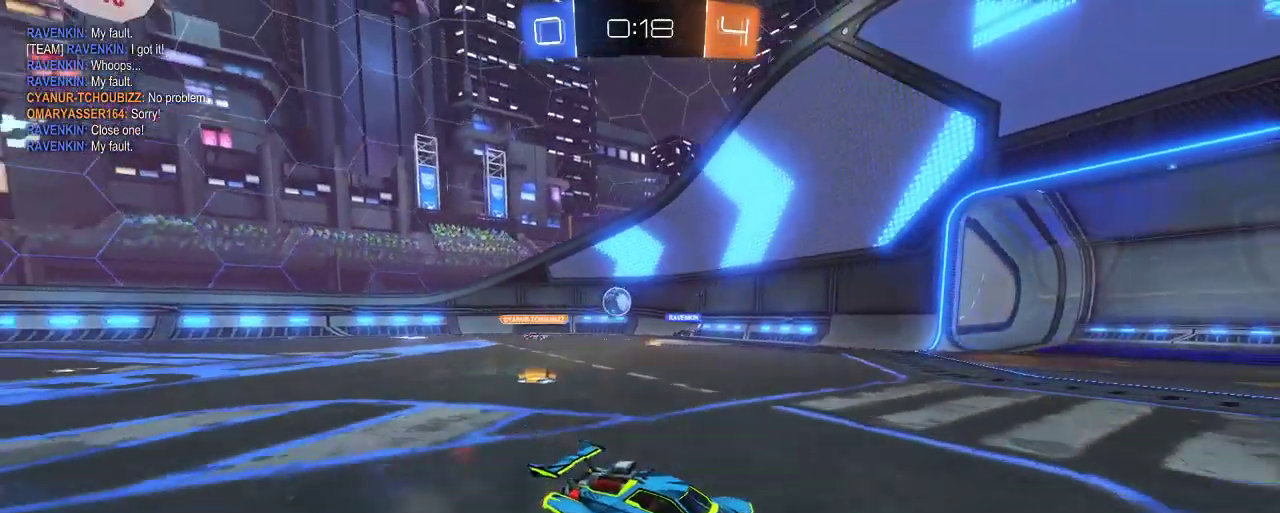
{"buttons": ["R2"], "left_stick": "left", "right_stick": "center", "events": [[217, "X", "down"], [383, "X", "up"]]}